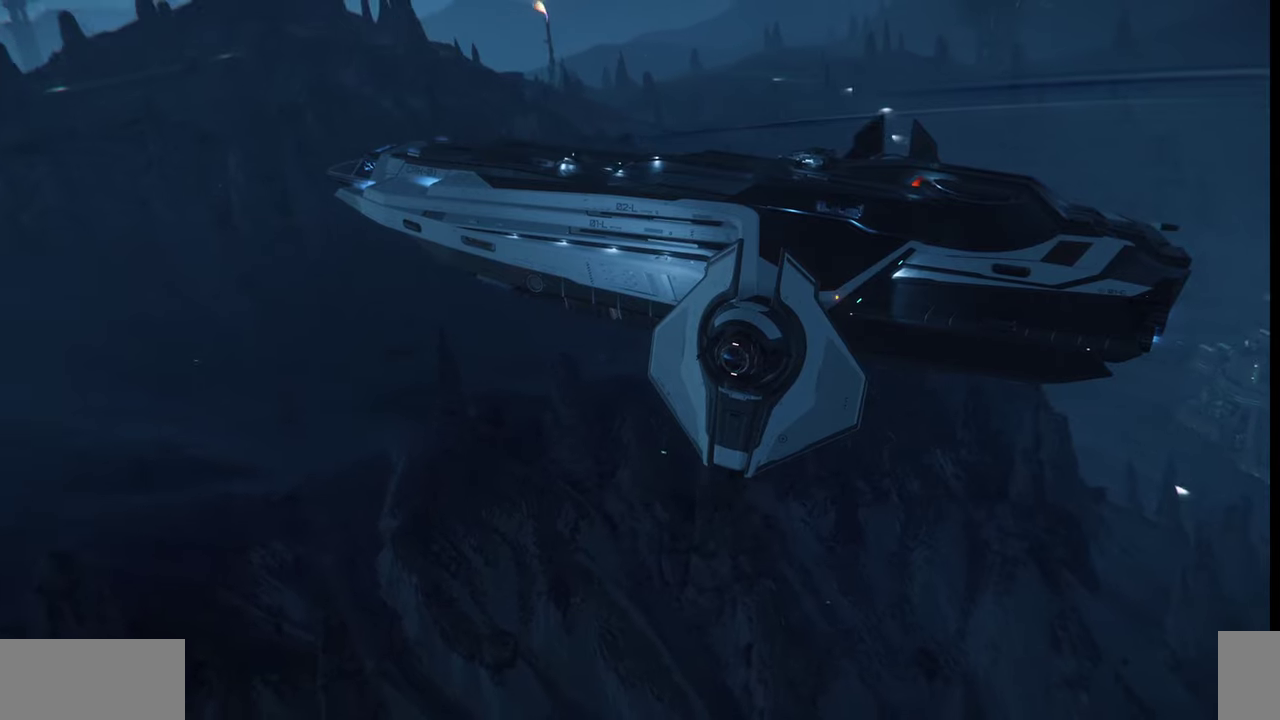
Gameplay with keyboard and mouse; each line is a JSON object with the keys and mouse buttons held at the frame after it. "events" lists presses ("down") and releases ("up") of ".", "/", "0", "1", "2", "3", "4", "5", "6", "7", "8", "9", "a", "alt_l", "alt_r", "b", "backslash", "backspace", "c", "caps_lock", "comma", "ctrl_l", "ctrl_r", "d", "e", "equals", "escape", "f", "f1", "f10", "f11", "f12", "f2", "f3", "f4", "f5", "f6", "f7", "f8", "f9", "g", "h", "i", "j", "k", "l", "lbracket", "m", "minus", "n", "o", "p", "q", "quote", "r", "rbracket", "return", "s", "semicolon", "shift_l", "shift_r", "space", "super_l", "super_r", "t", "tab", "tilde", "u", "v", "w", "x", "y", "z", "mouse_left", "mouse_wheel", "mouse_right" and "mouse_mb4" between this image and that frame as [ms after this image, input, new state], when the widget could be followed in between. "mouse_left", "mouse_wheel", "mouse_right", "mouse_mb4" = the "left", "wheel", "right", "mb4" buttons of the "mouse" list. No other keys are recorded. "wheel" means that the mouse wheel is clicked or scrolled. Mouse movement is not recorded.
{"keys": ["s"], "mouse": [], "events": []}
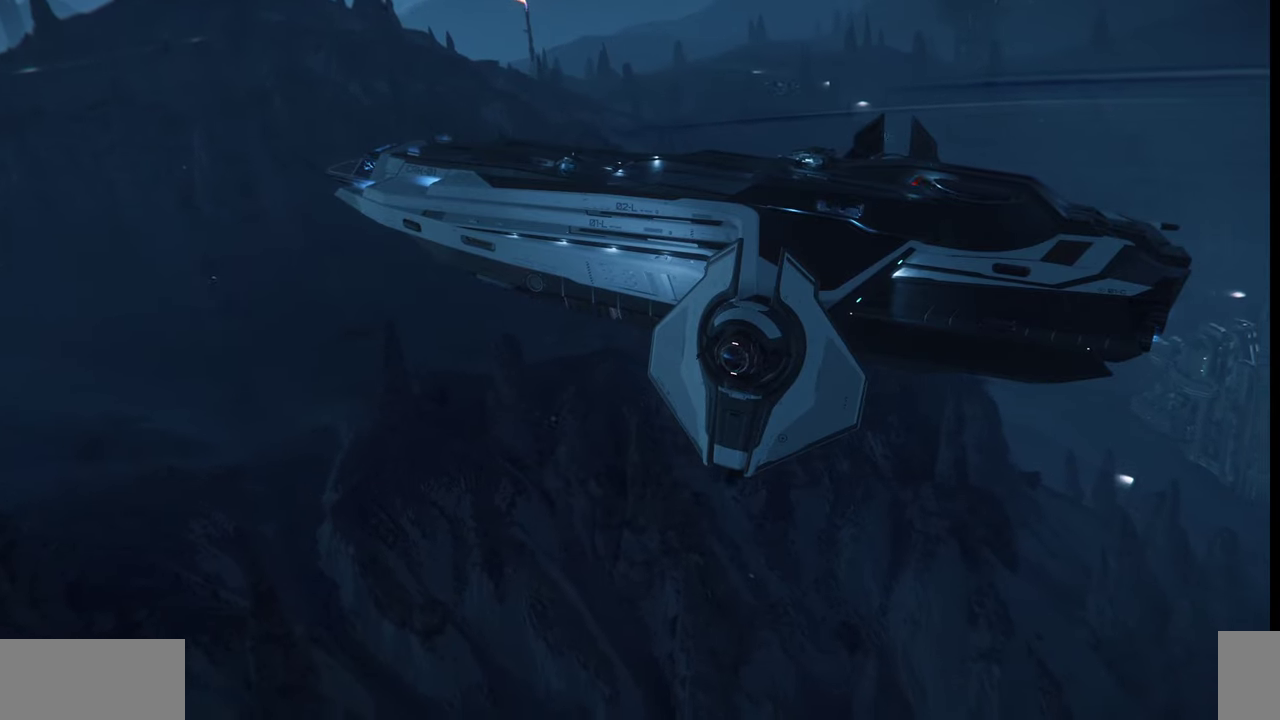
{"keys": ["s"], "mouse": [], "events": []}
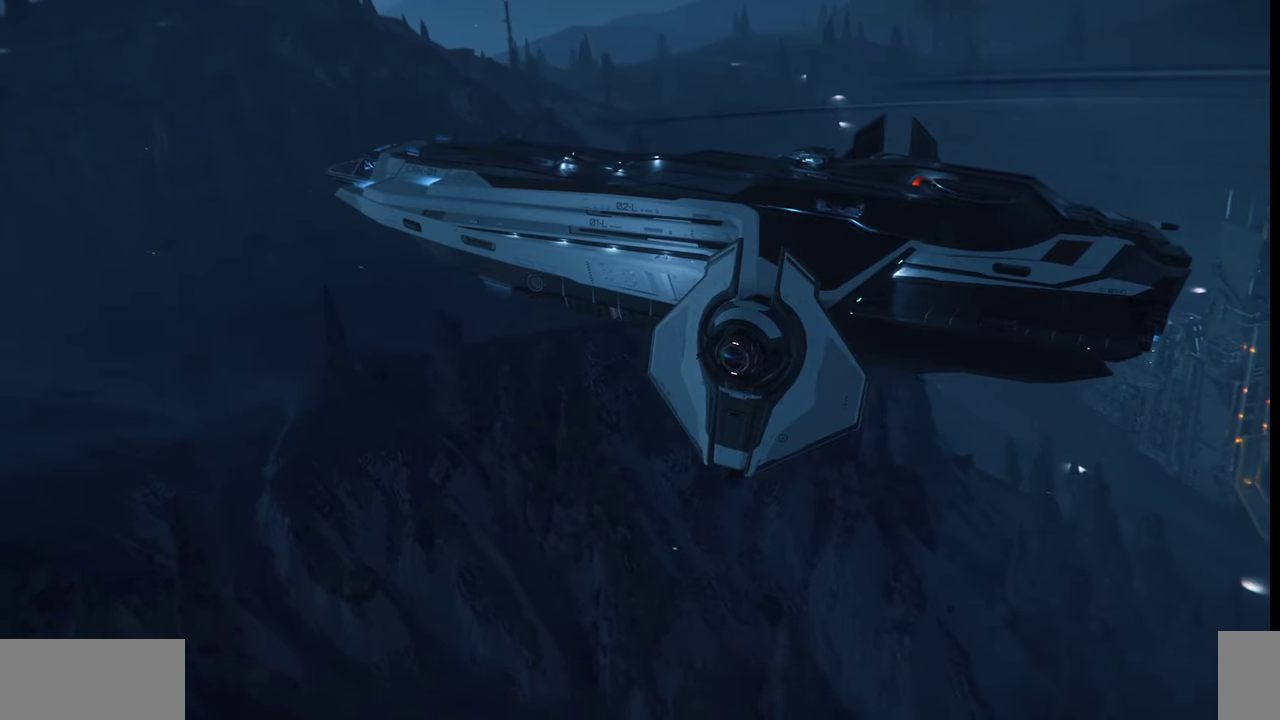
{"keys": ["s", "z"], "mouse": [], "events": [[300, "z", "down"]]}
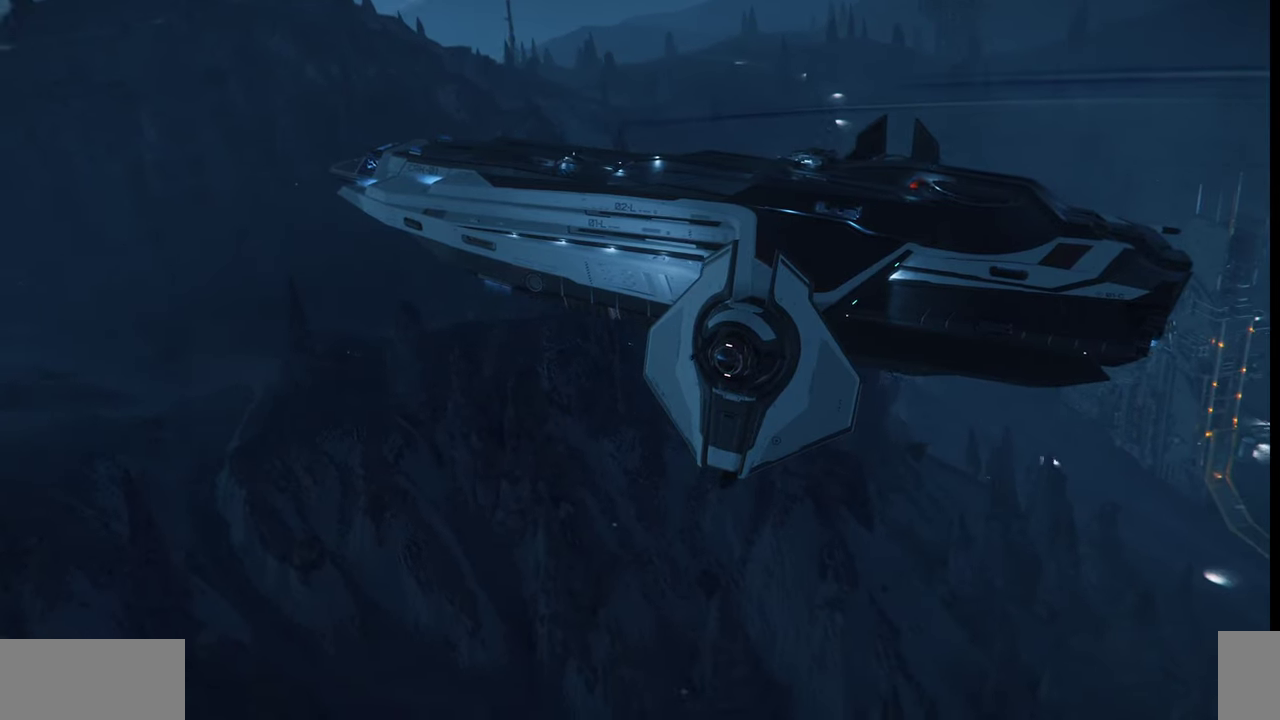
{"keys": ["s", "z"], "mouse": [], "events": []}
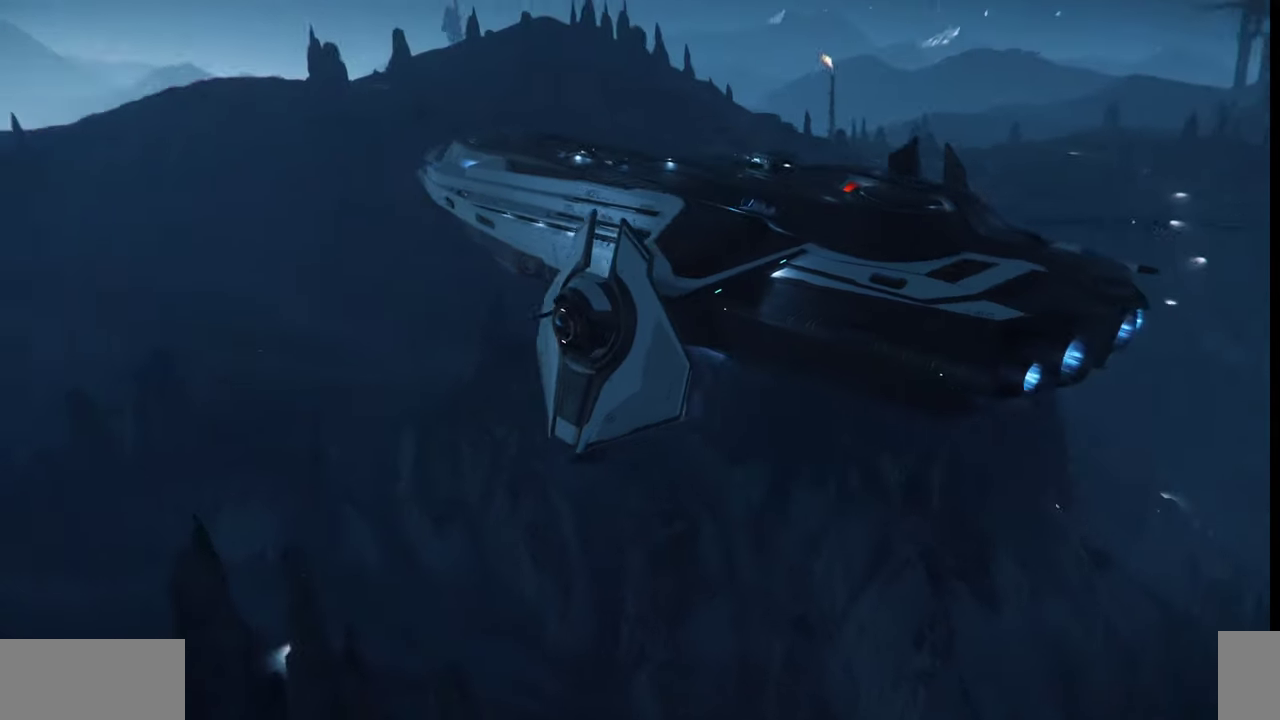
{"keys": ["s", "z"], "mouse": [], "events": []}
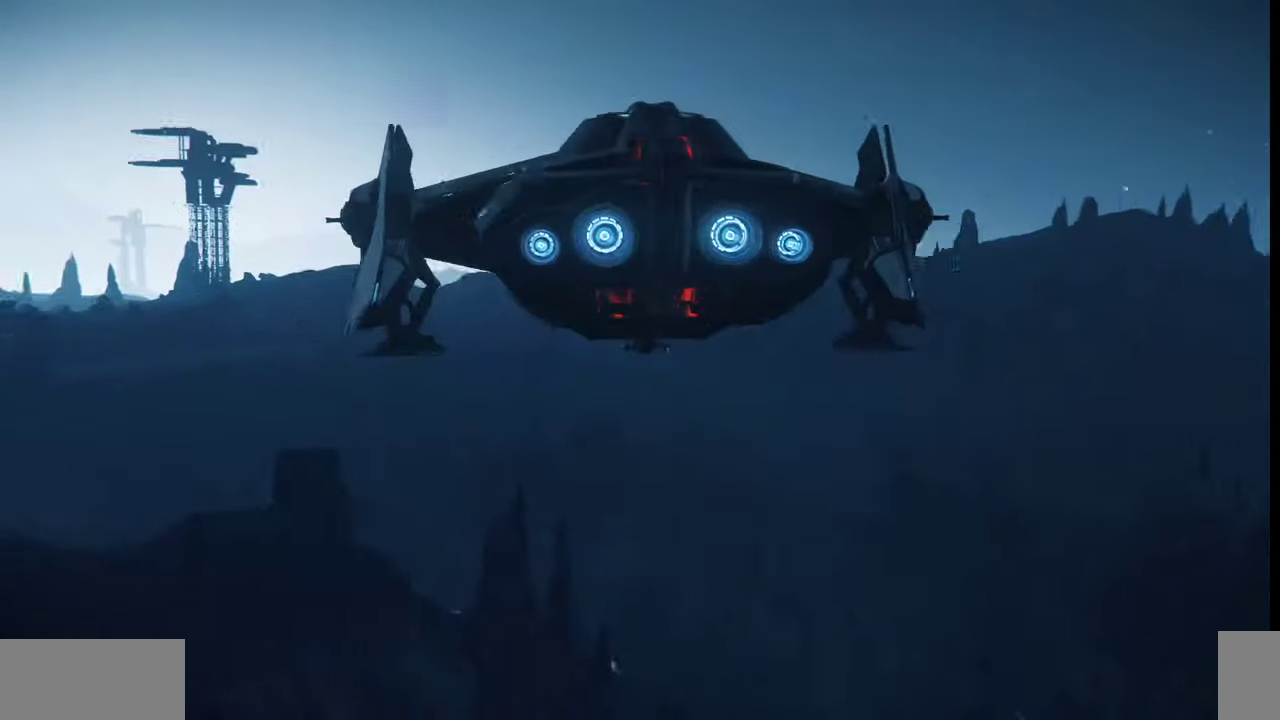
{"keys": ["s", "z"], "mouse": [], "events": []}
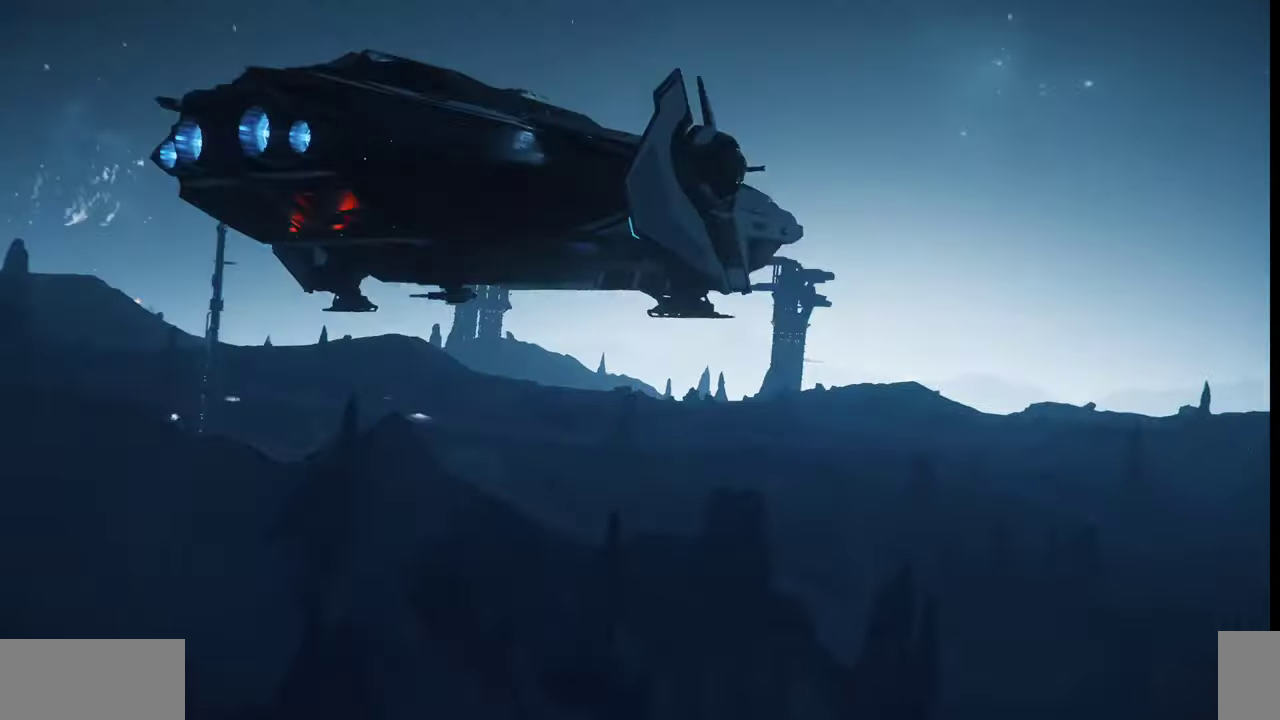
{"keys": ["s", "z"], "mouse": [], "events": []}
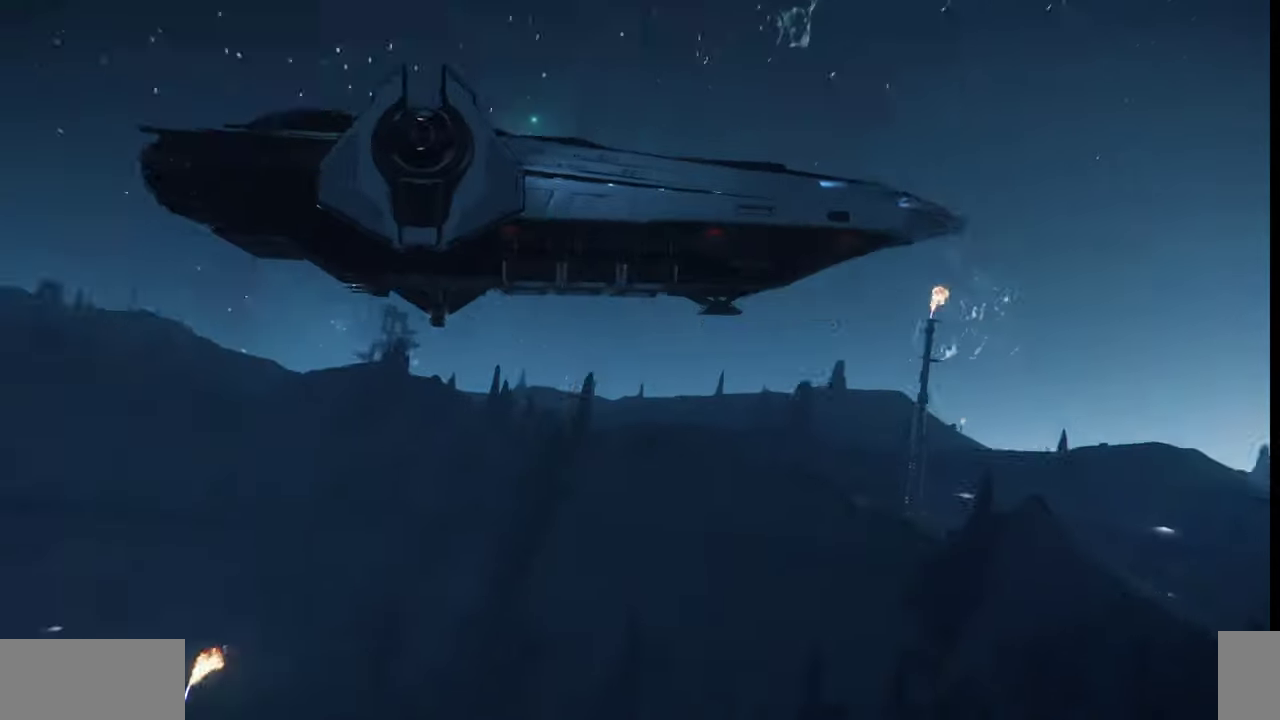
{"keys": ["s", "z"], "mouse": [], "events": []}
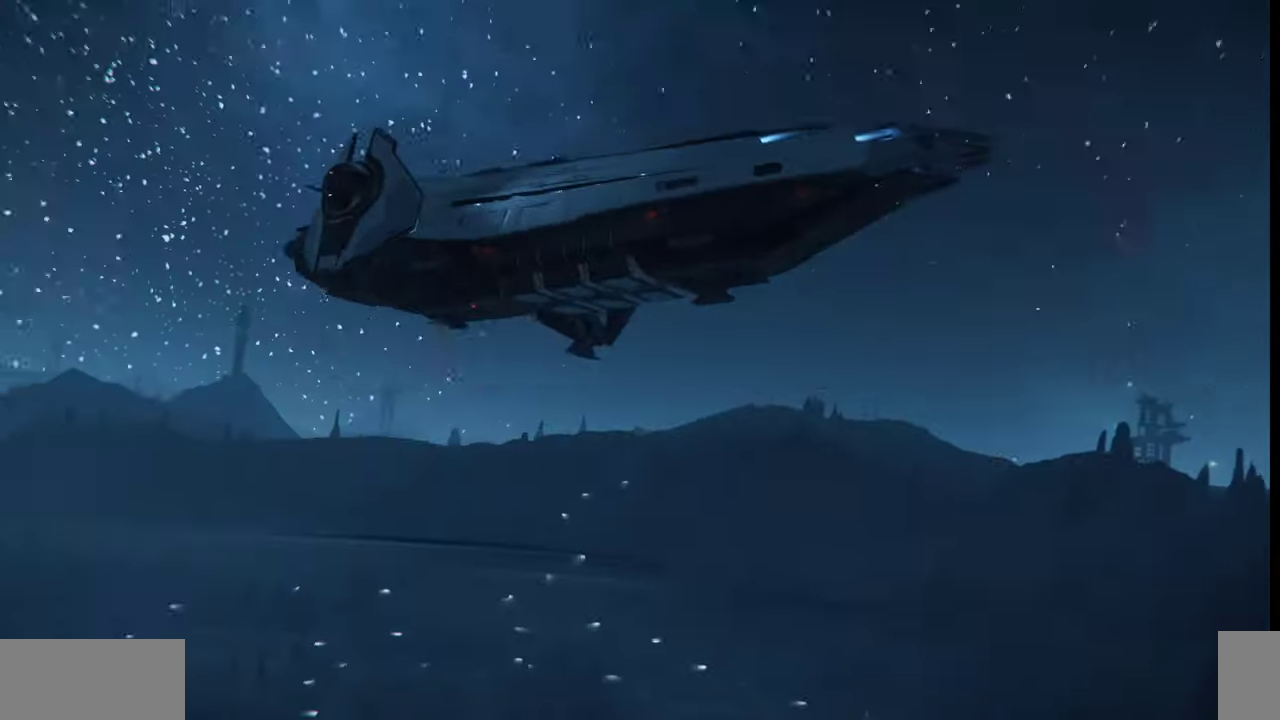
{"keys": ["s", "z"], "mouse": [], "events": []}
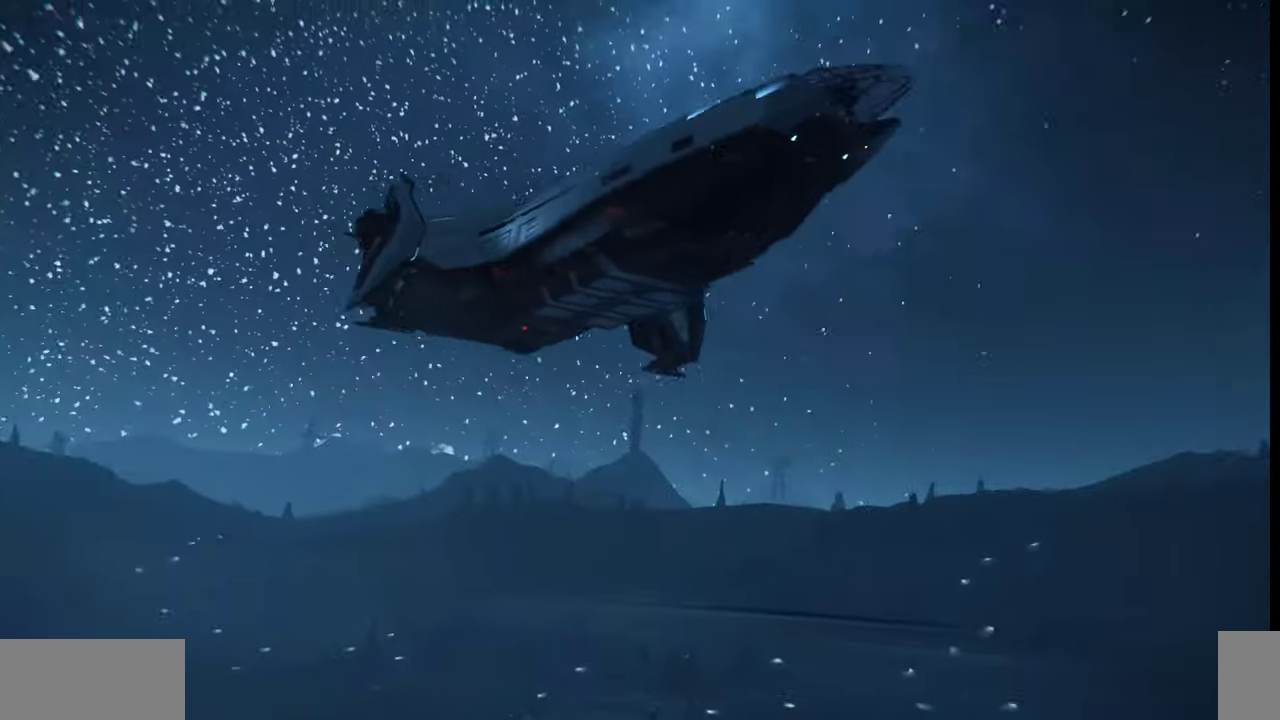
{"keys": ["s", "z"], "mouse": [], "events": []}
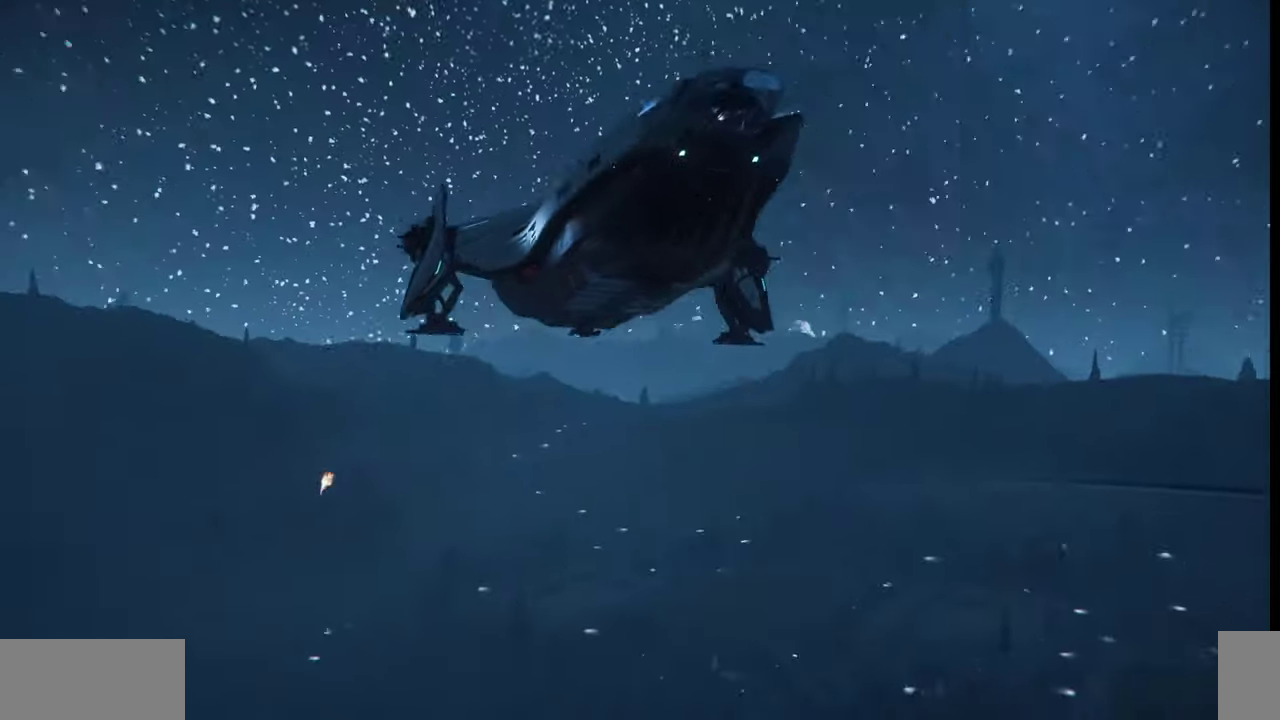
{"keys": [], "mouse": [], "events": [[134, "z", "up"], [200, "s", "up"]]}
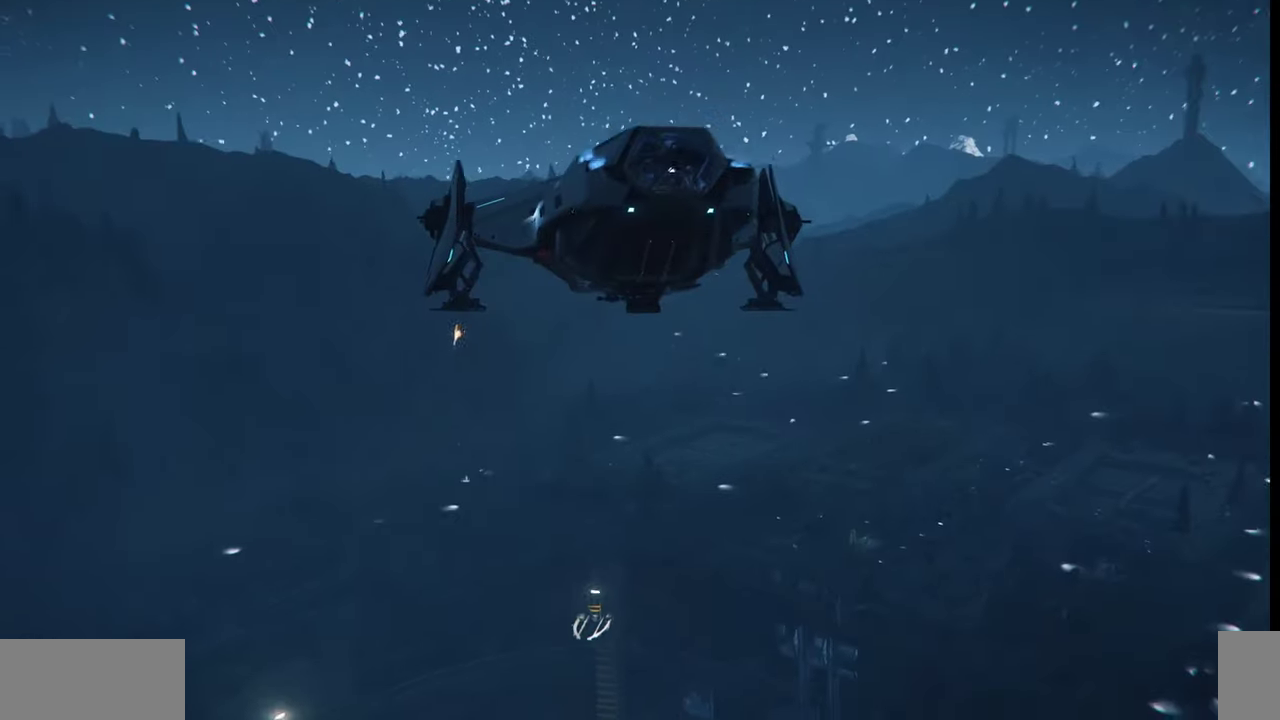
{"keys": [], "mouse": [], "events": []}
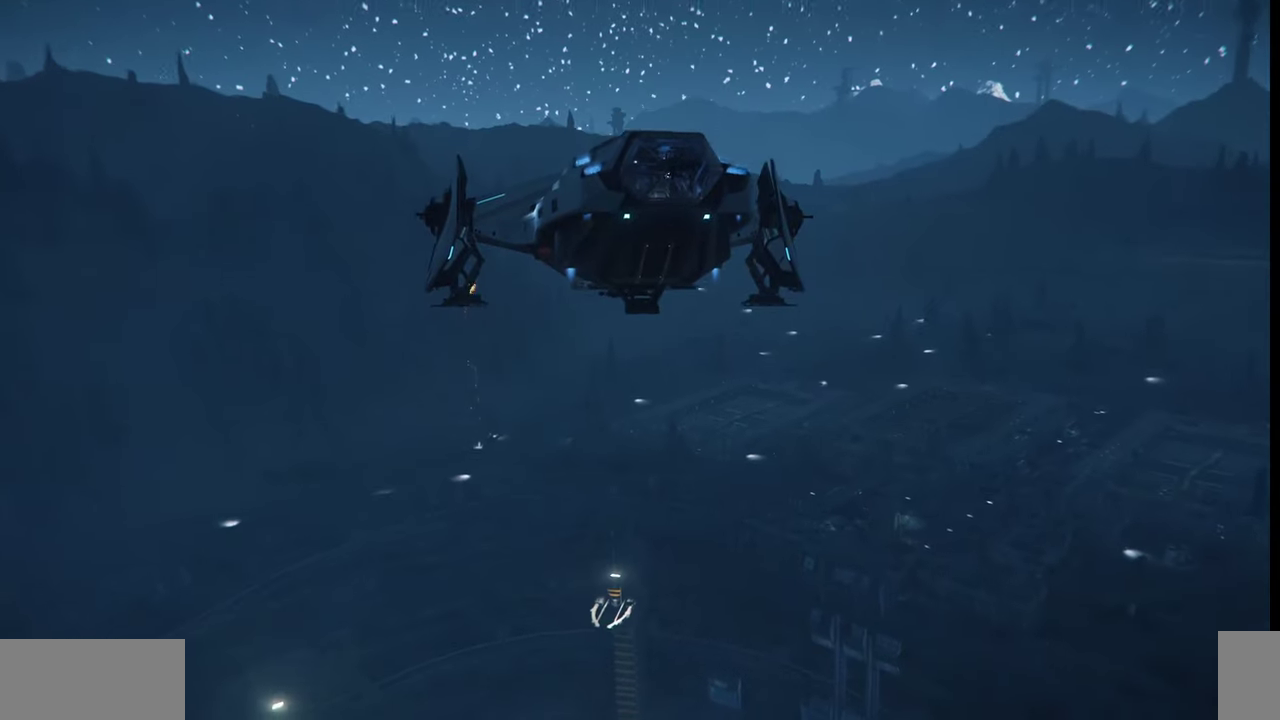
{"keys": [], "mouse": [], "events": []}
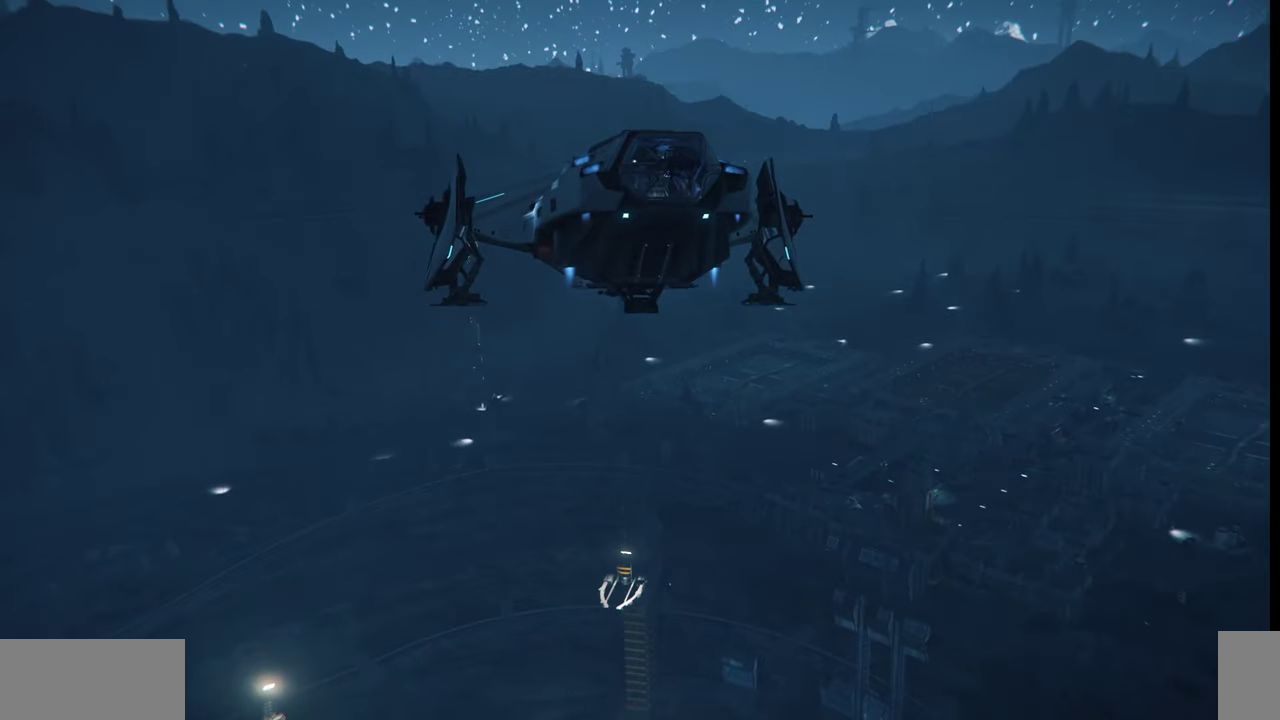
{"keys": [], "mouse": [], "events": []}
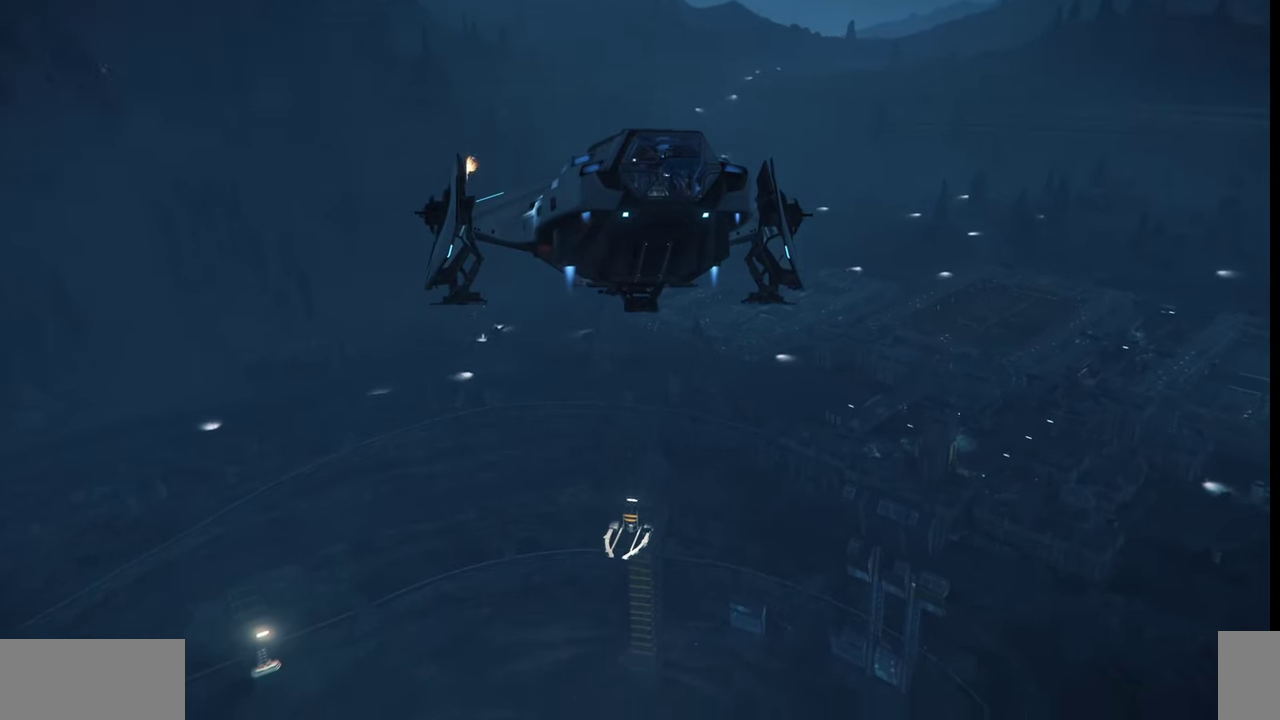
{"keys": [], "mouse": [], "events": []}
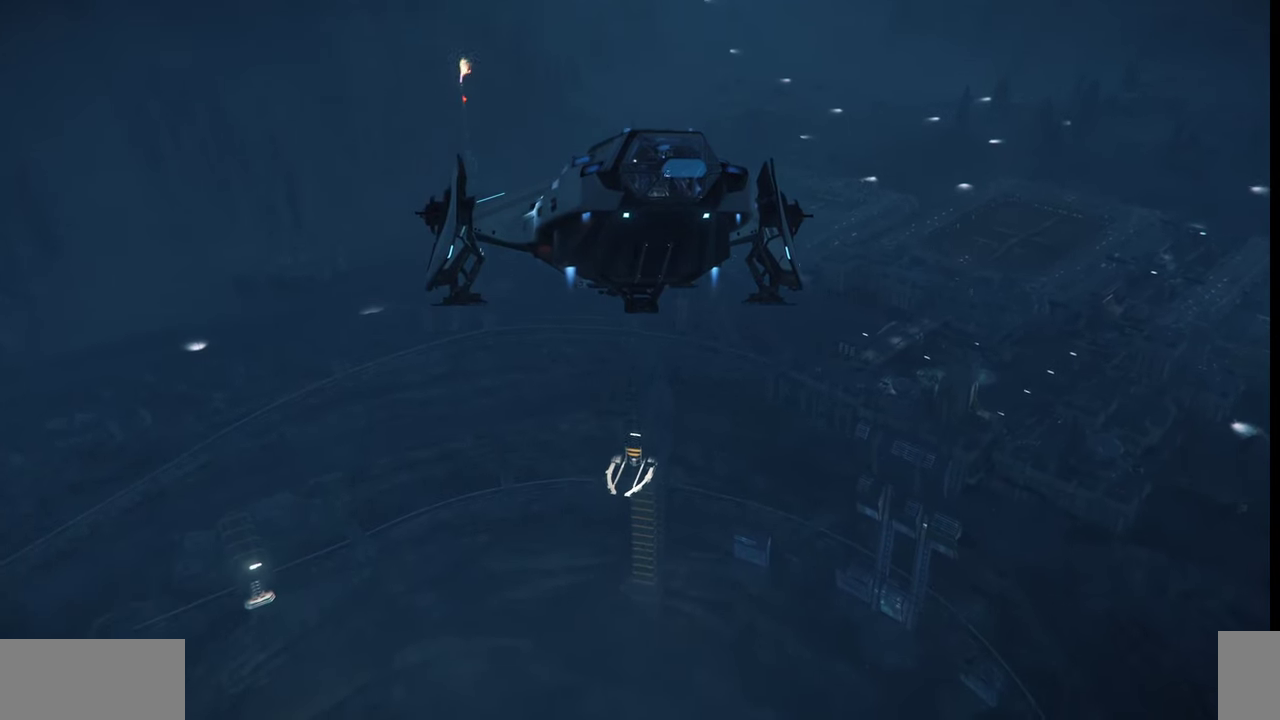
{"keys": [], "mouse": [], "events": []}
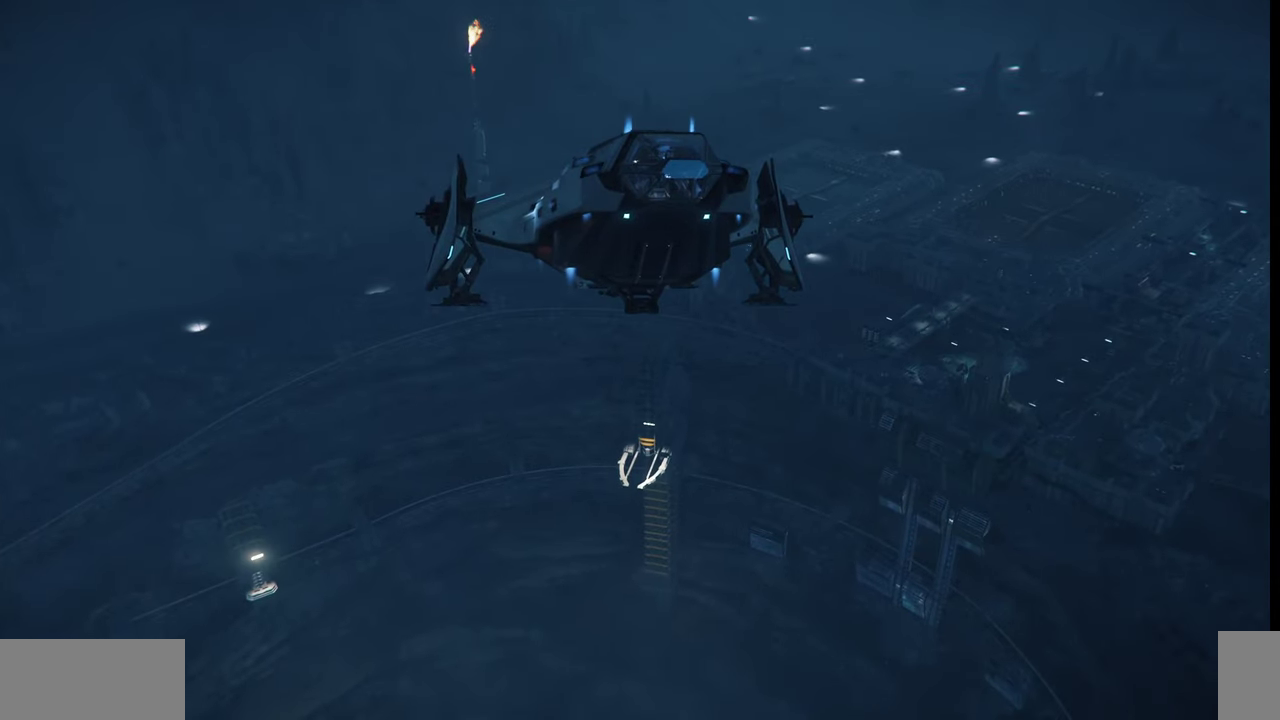
{"keys": [], "mouse": [], "events": []}
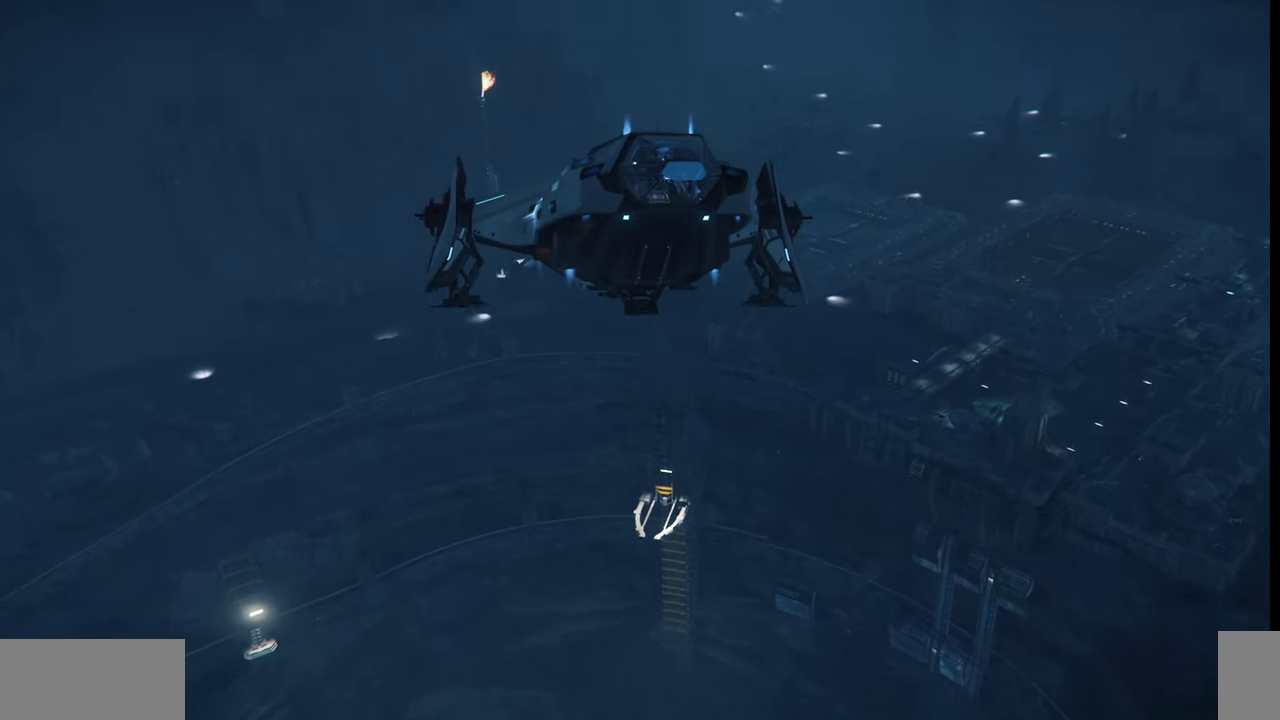
{"keys": [], "mouse": [], "events": []}
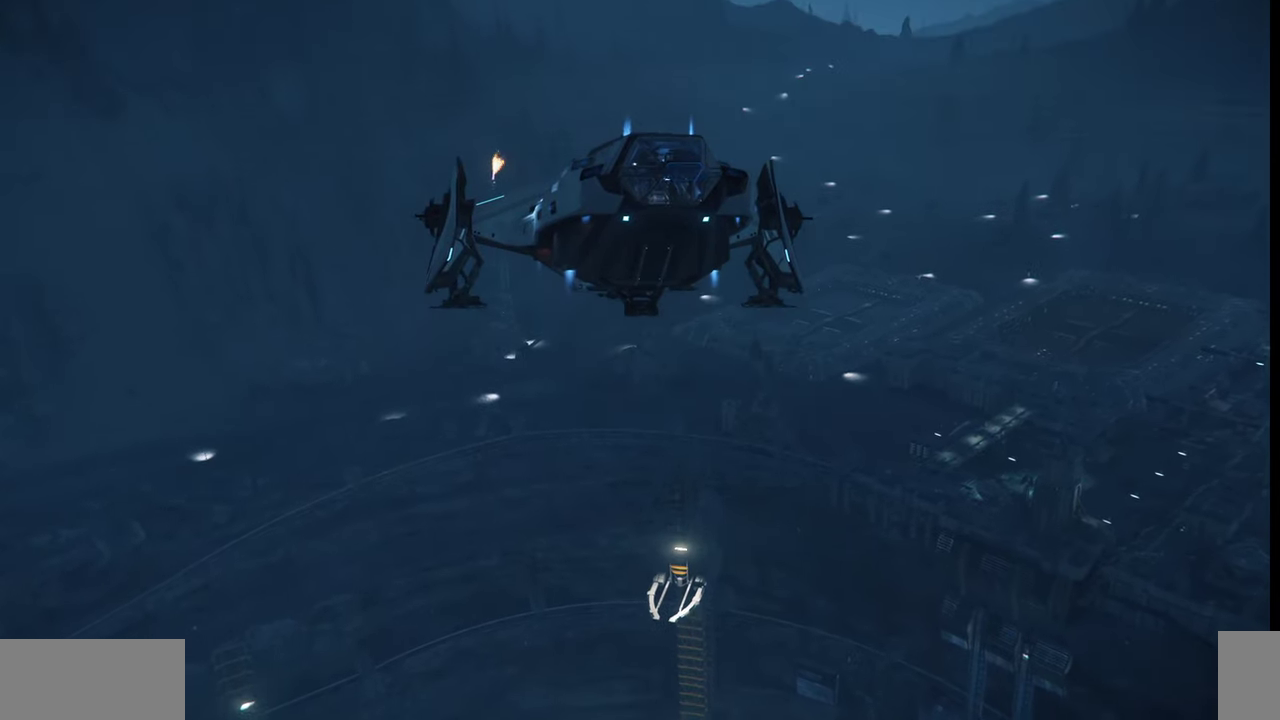
{"keys": [], "mouse": [], "events": []}
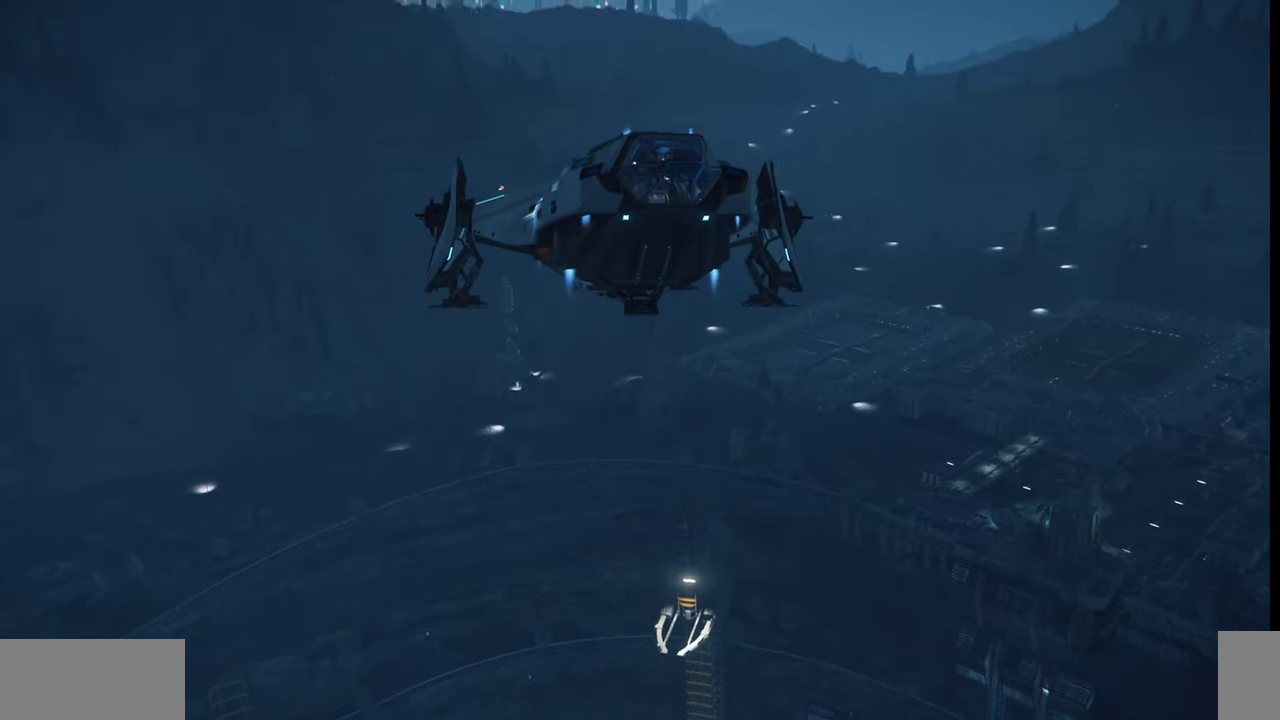
{"keys": ["z"], "mouse": [], "events": [[167, "z", "down"]]}
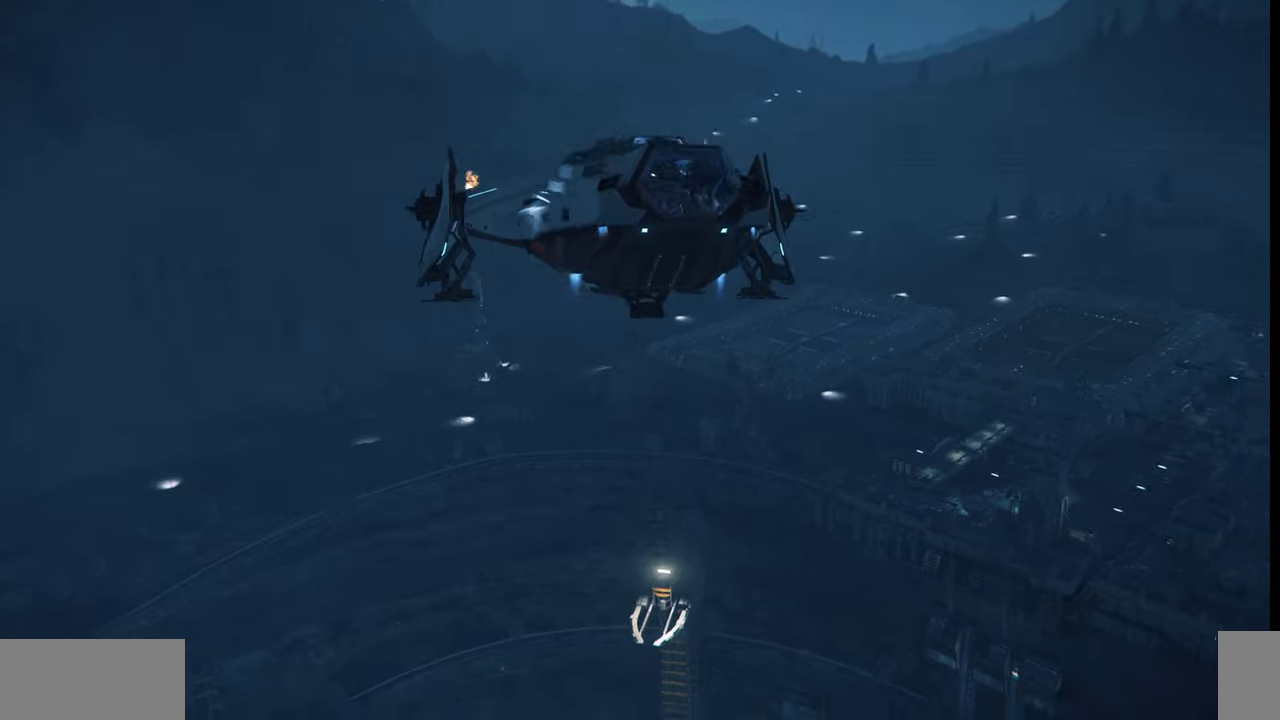
{"keys": ["z"], "mouse": [], "events": []}
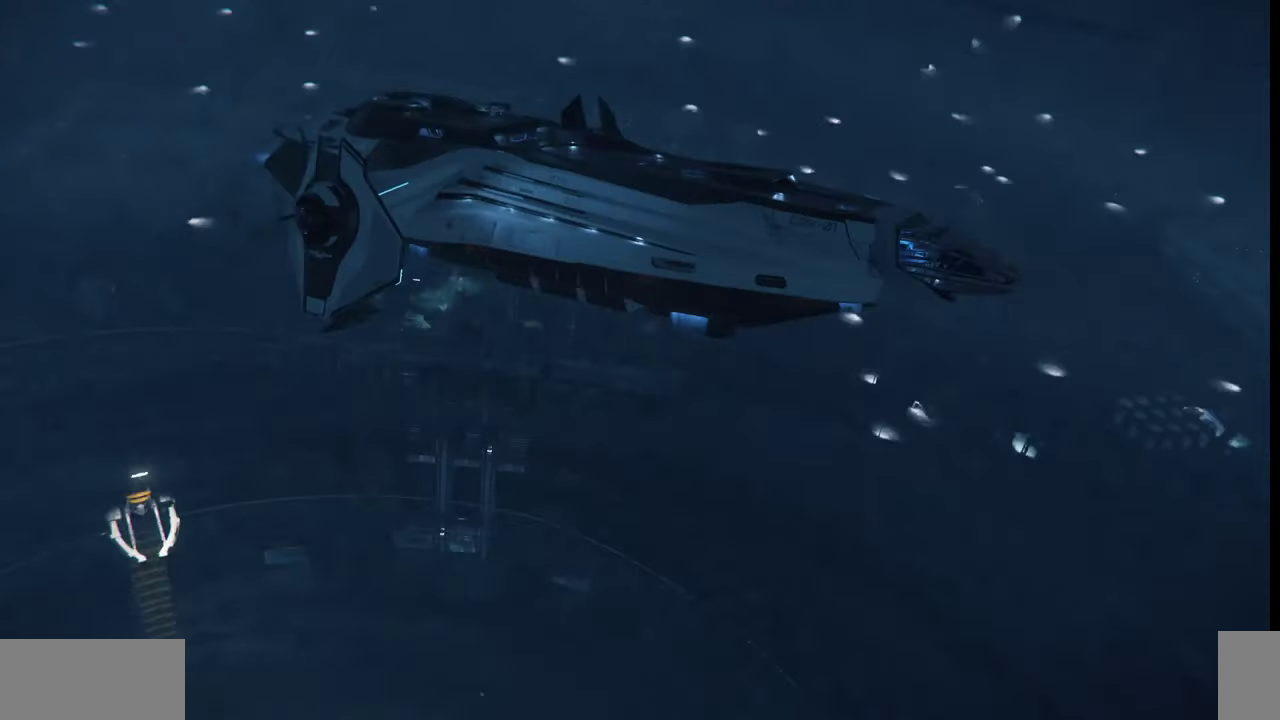
{"keys": [], "mouse": [], "events": [[334, "z", "up"]]}
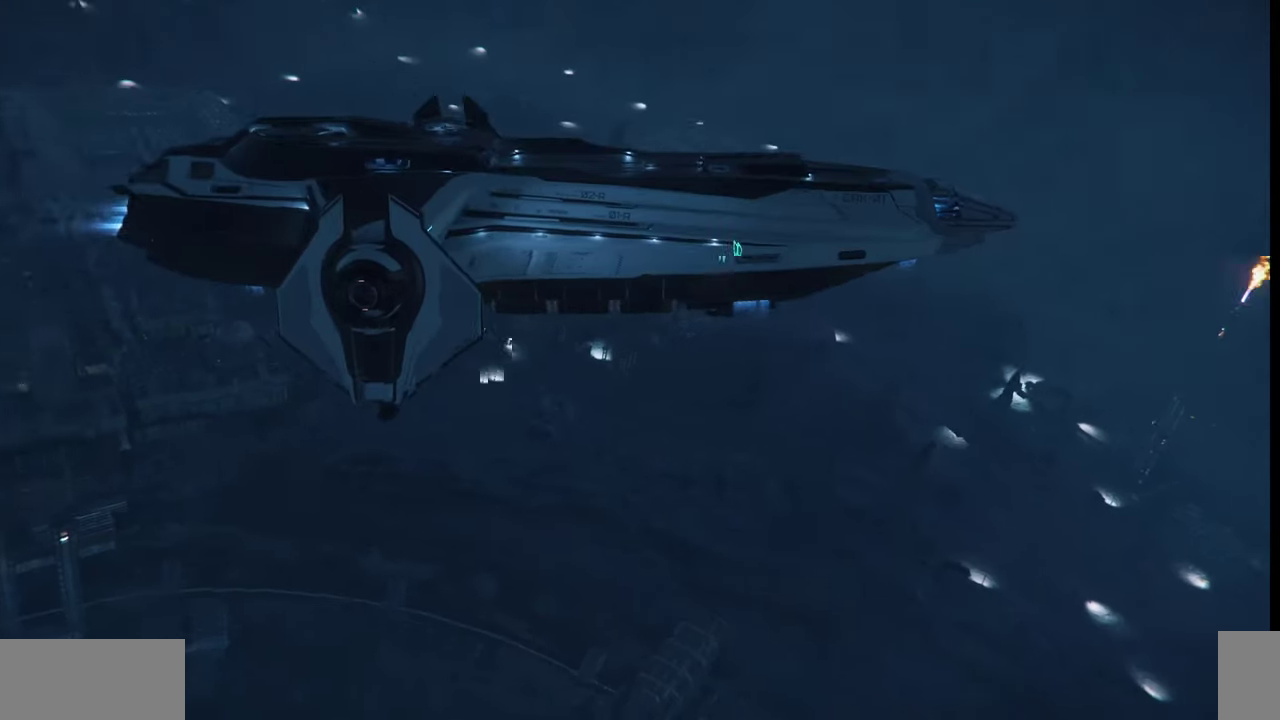
{"keys": [], "mouse": [], "events": []}
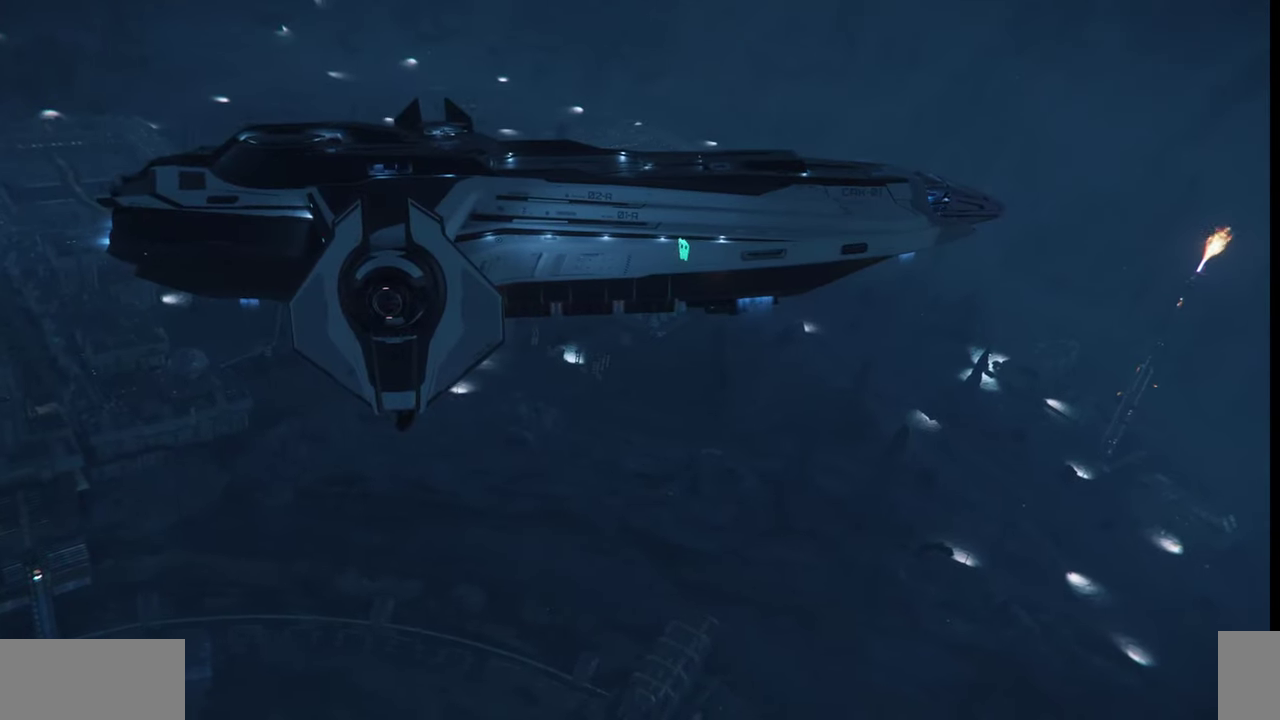
{"keys": [], "mouse": [], "events": []}
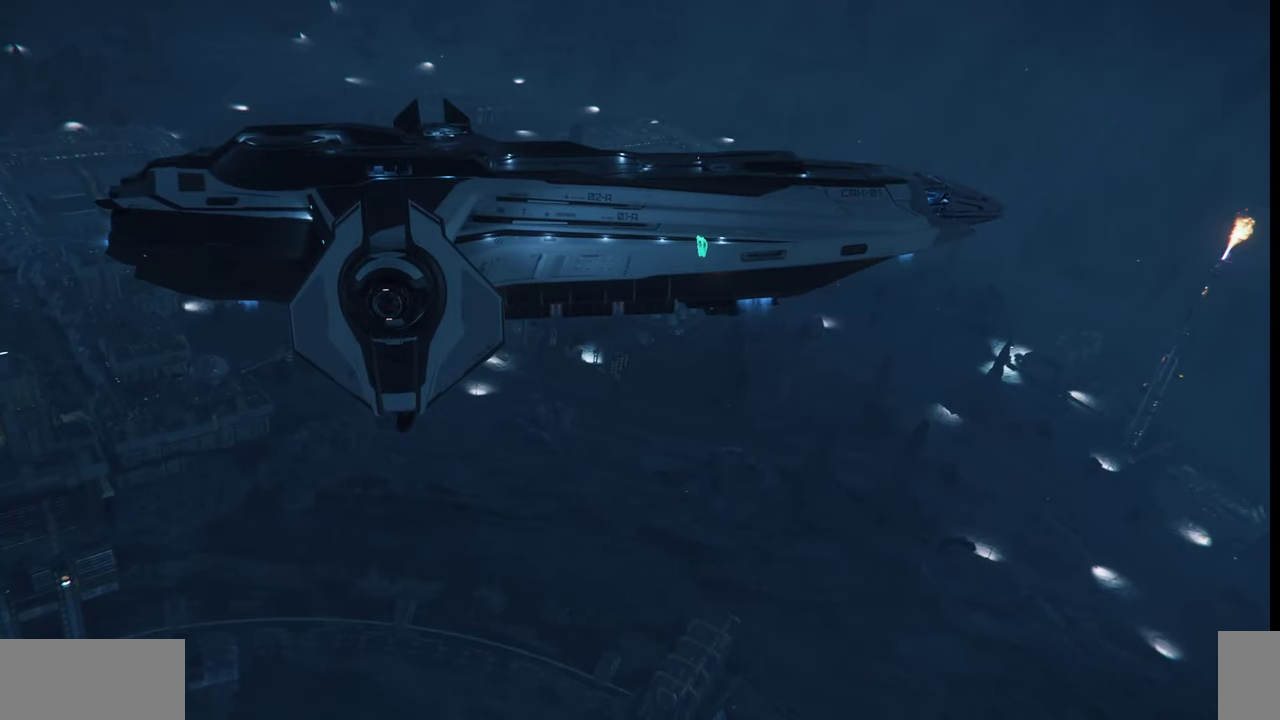
{"keys": [], "mouse": [], "events": []}
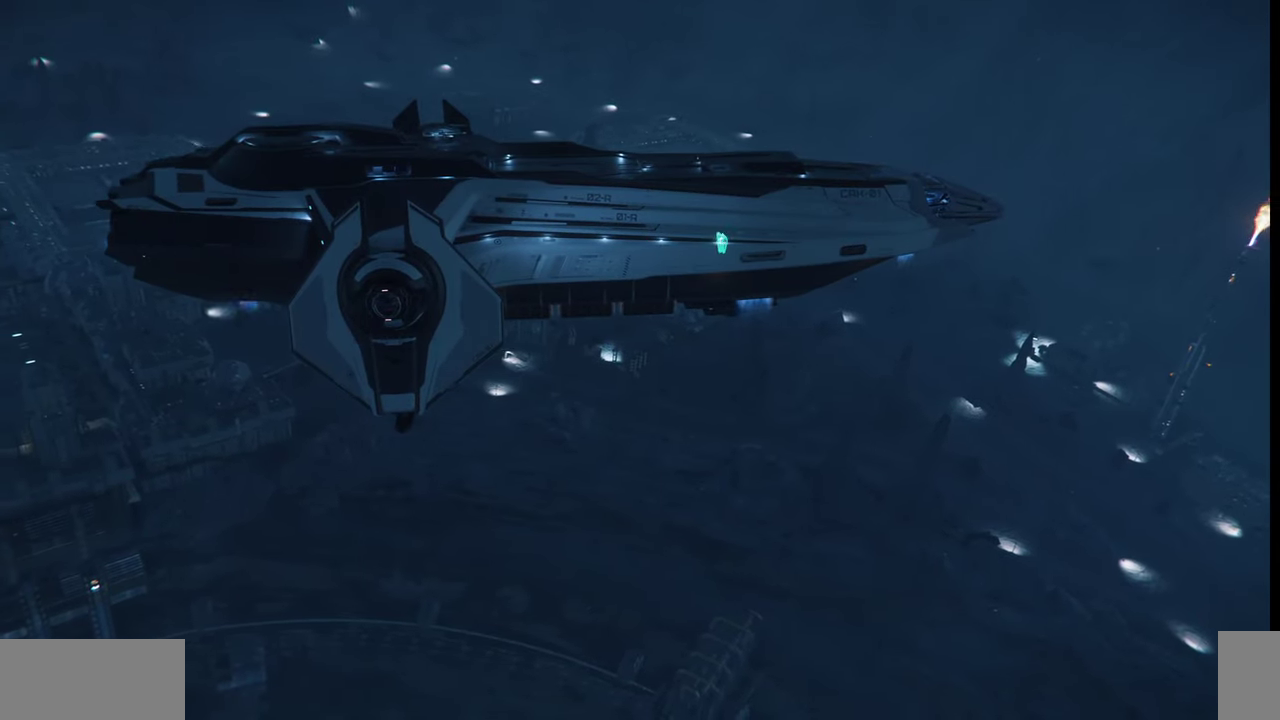
{"keys": [], "mouse": [], "events": []}
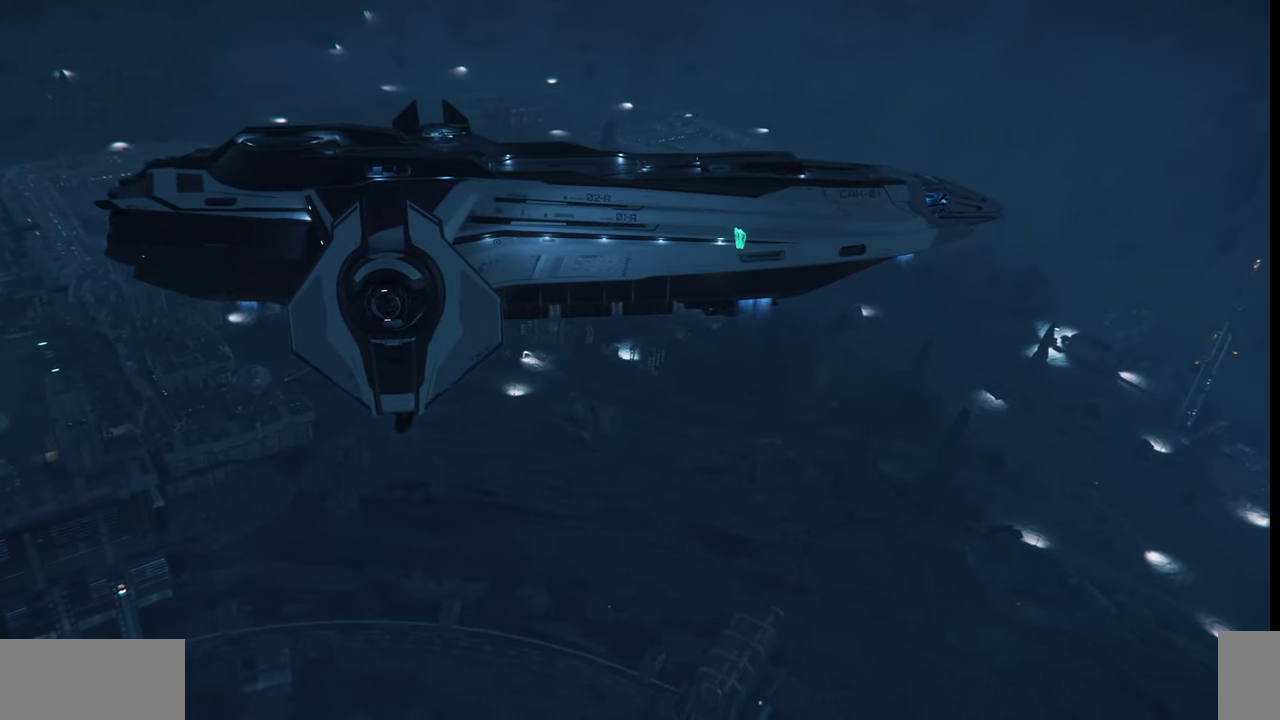
{"keys": [], "mouse": [], "events": []}
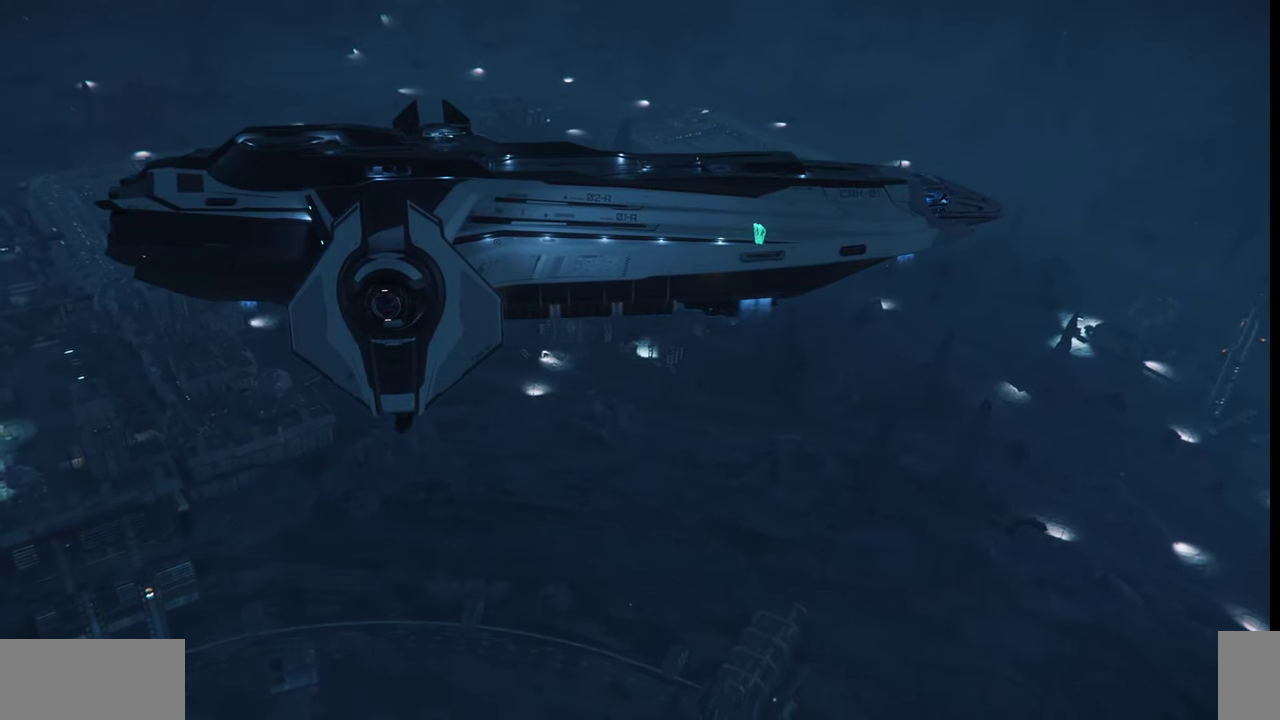
{"keys": [], "mouse": [], "events": []}
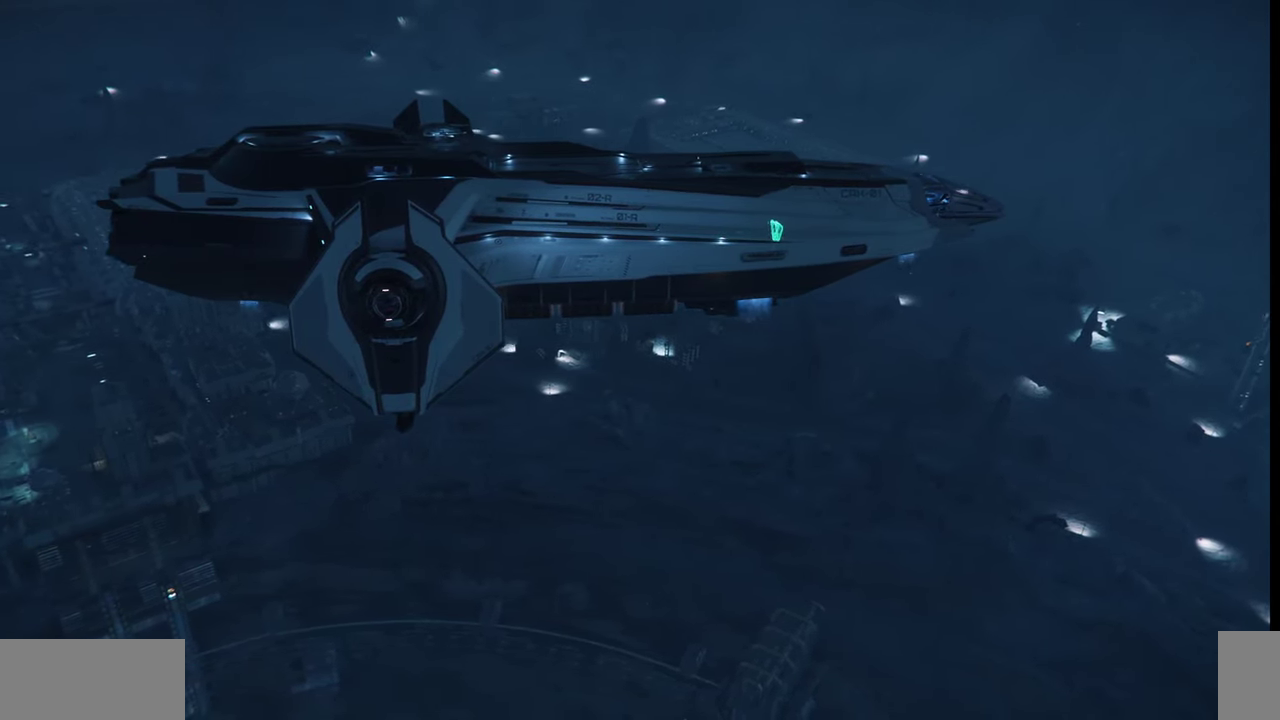
{"keys": [], "mouse": [], "events": []}
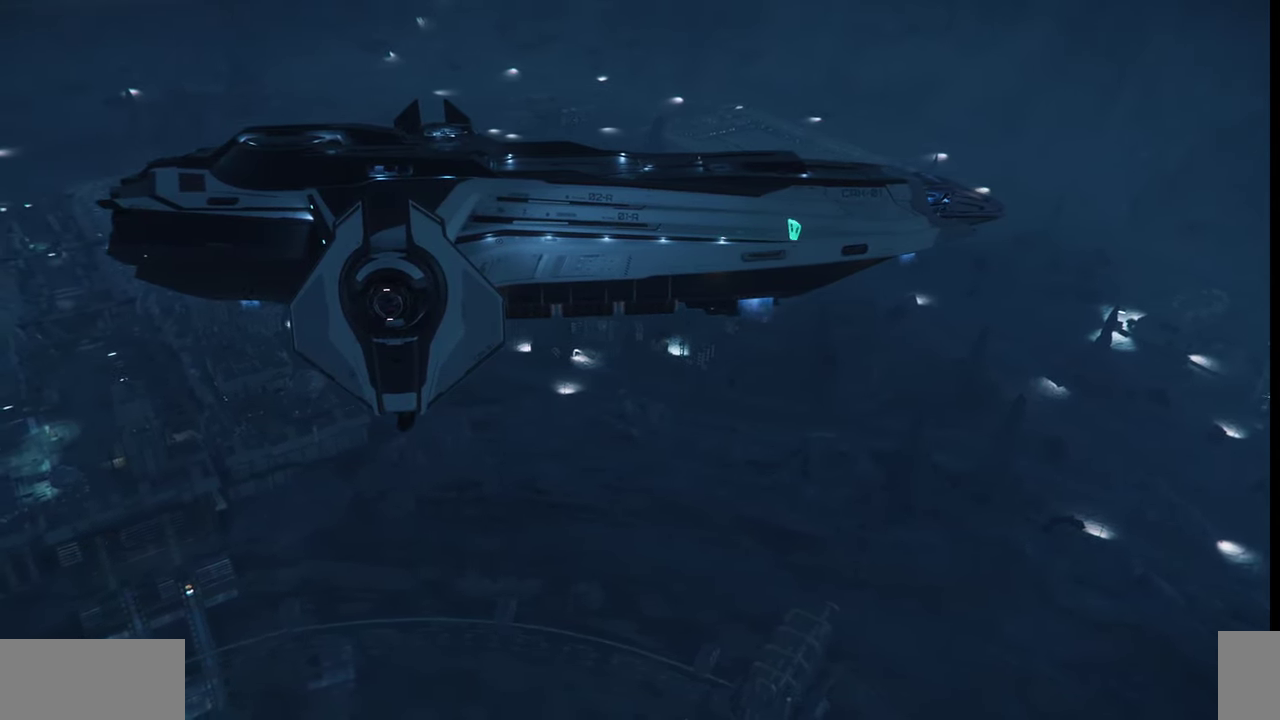
{"keys": [], "mouse": [], "events": []}
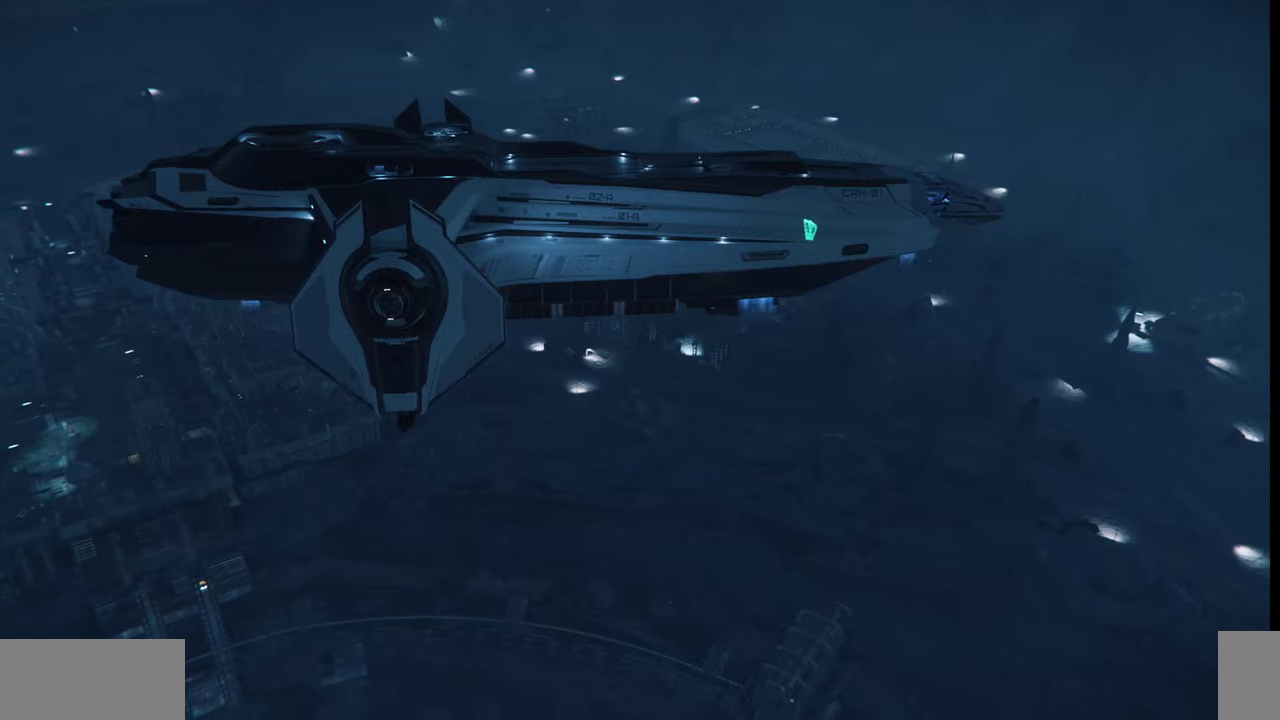
{"keys": [], "mouse": [], "events": []}